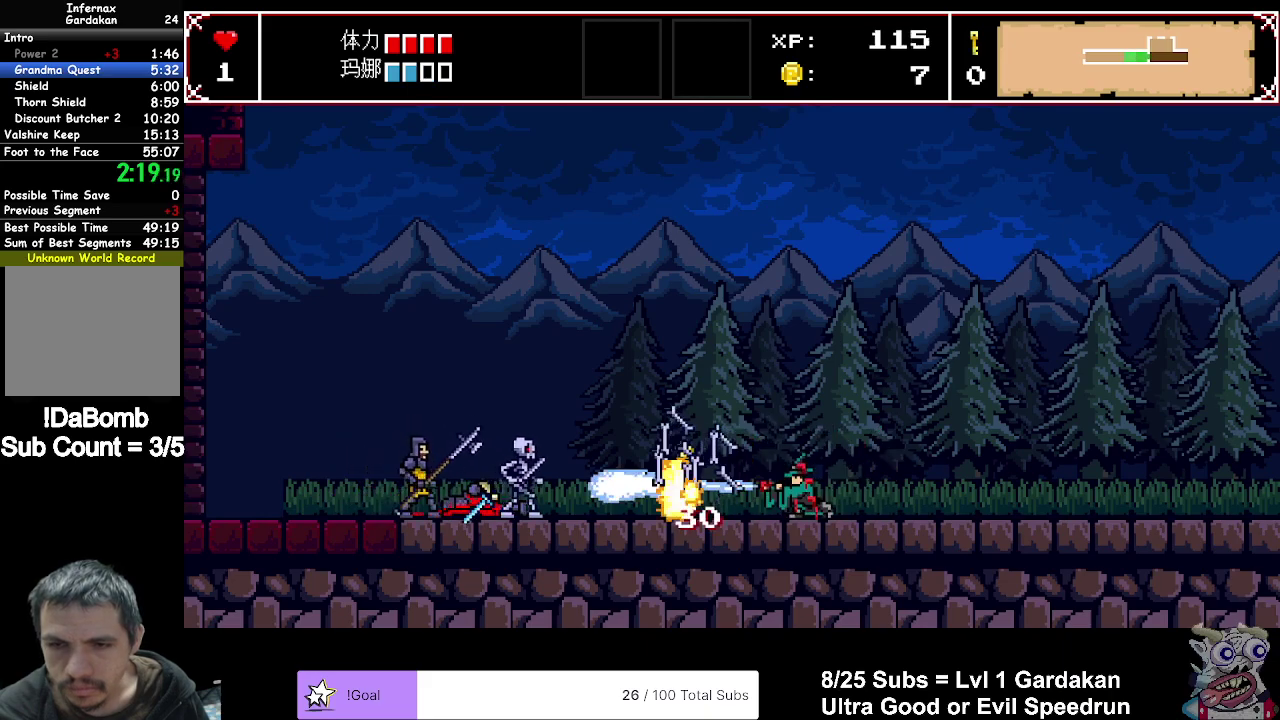
Gameplay with a controller (Xbox layout); each line is a JSON object with the inputs held at the frame after it. "events" lists button and stick changes between this image and that frame as [ms after this image, input, new state], when the widget could be followed in between. Not read: L3 left_stick.
{"buttons": ["DPAD_LEFT"], "right_stick": "center", "events": [[117, "DPAD_LEFT", "down"], [133, "DPAD_DOWN", "up"]]}
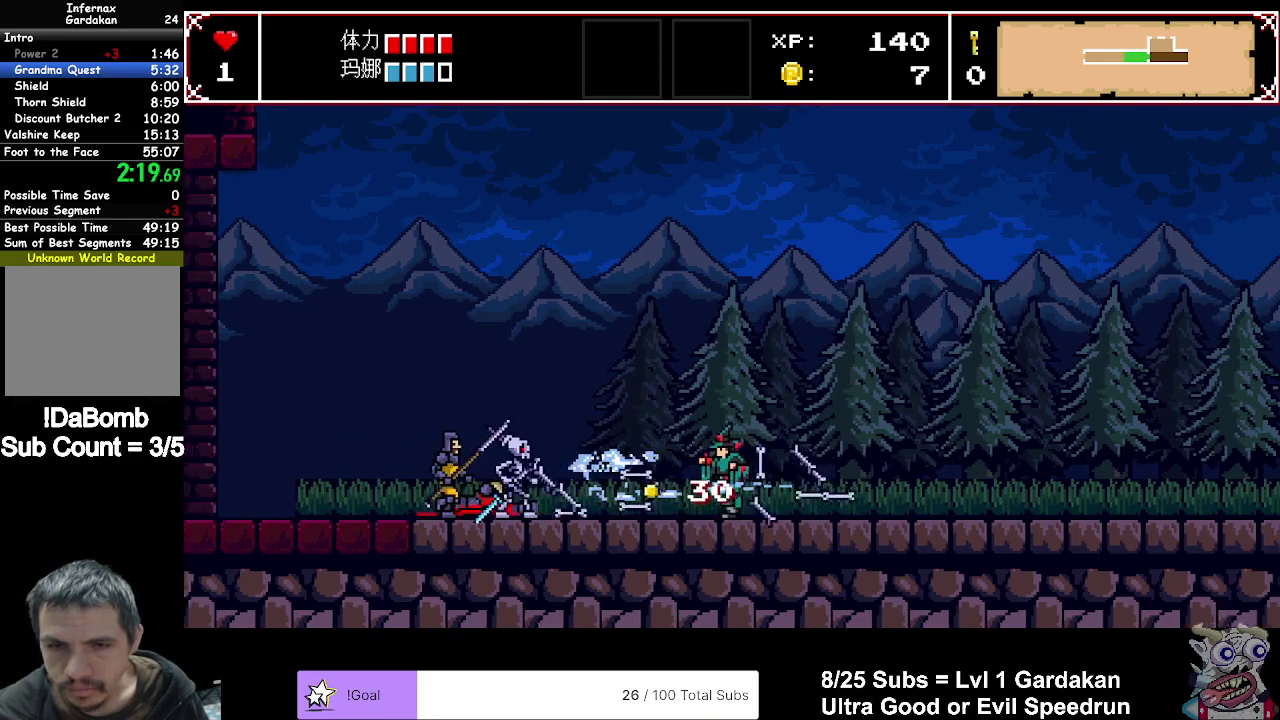
{"buttons": [], "right_stick": "center", "events": [[317, "X", "down"], [450, "X", "up"], [483, "DPAD_LEFT", "up"]]}
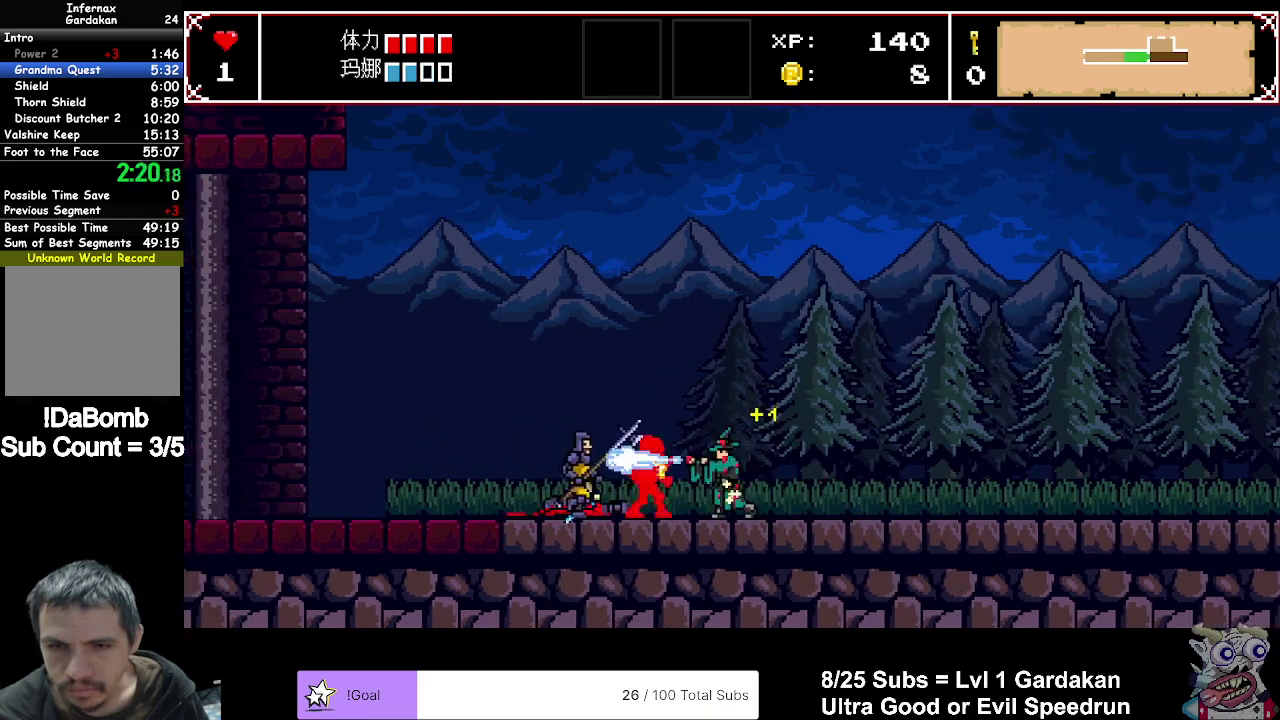
{"buttons": ["DPAD_LEFT"], "right_stick": "center", "events": [[467, "DPAD_LEFT", "down"]]}
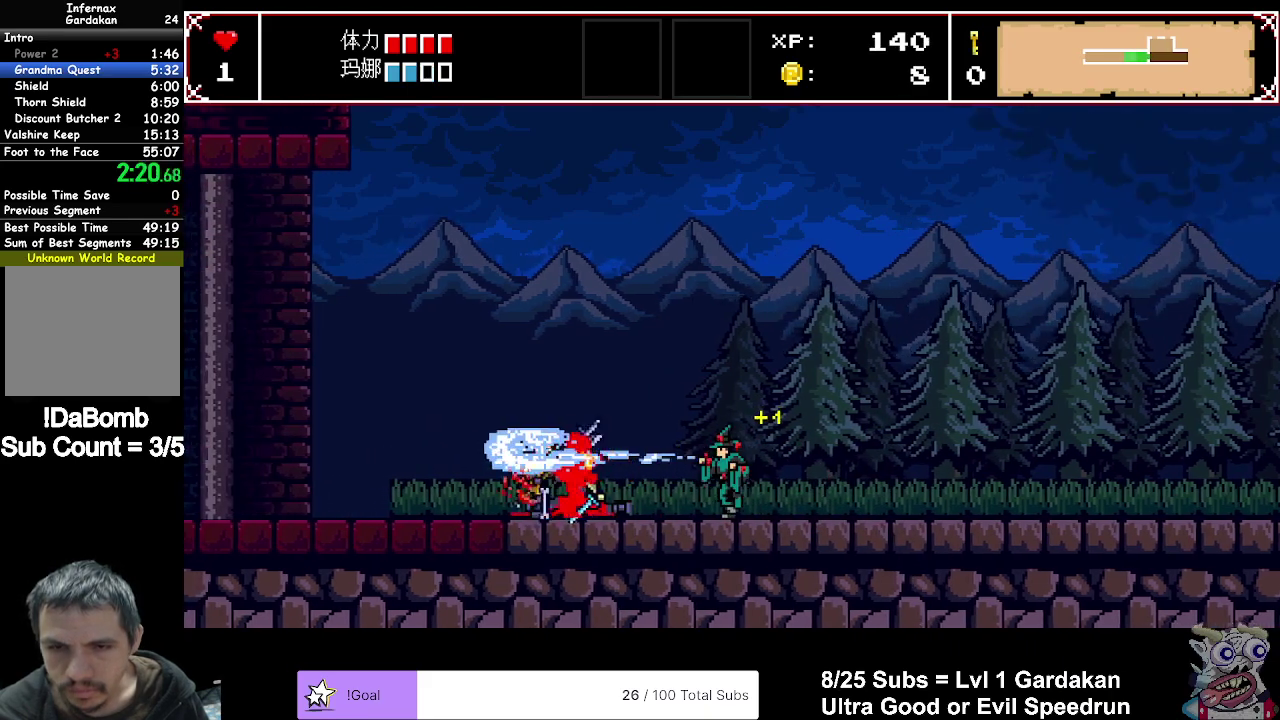
{"buttons": [], "right_stick": "center", "events": [[417, "DPAD_LEFT", "up"]]}
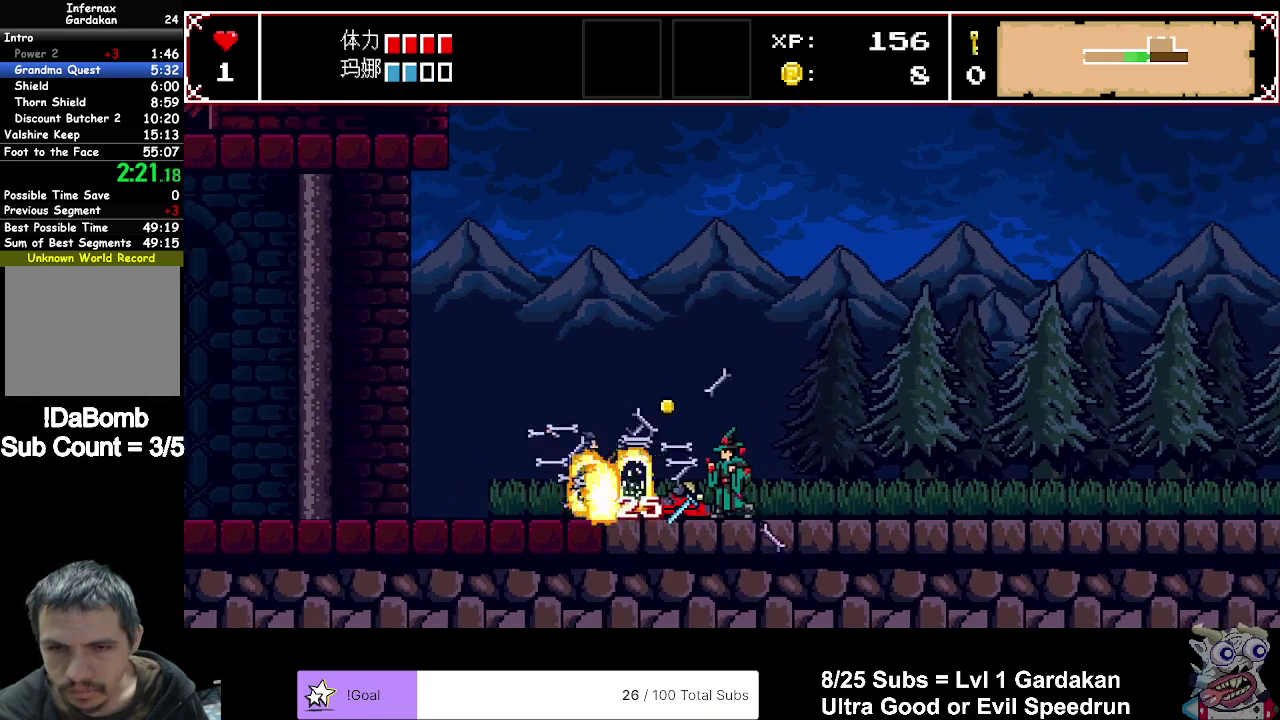
{"buttons": ["DPAD_LEFT"], "right_stick": "center", "events": [[83, "DPAD_LEFT", "down"]]}
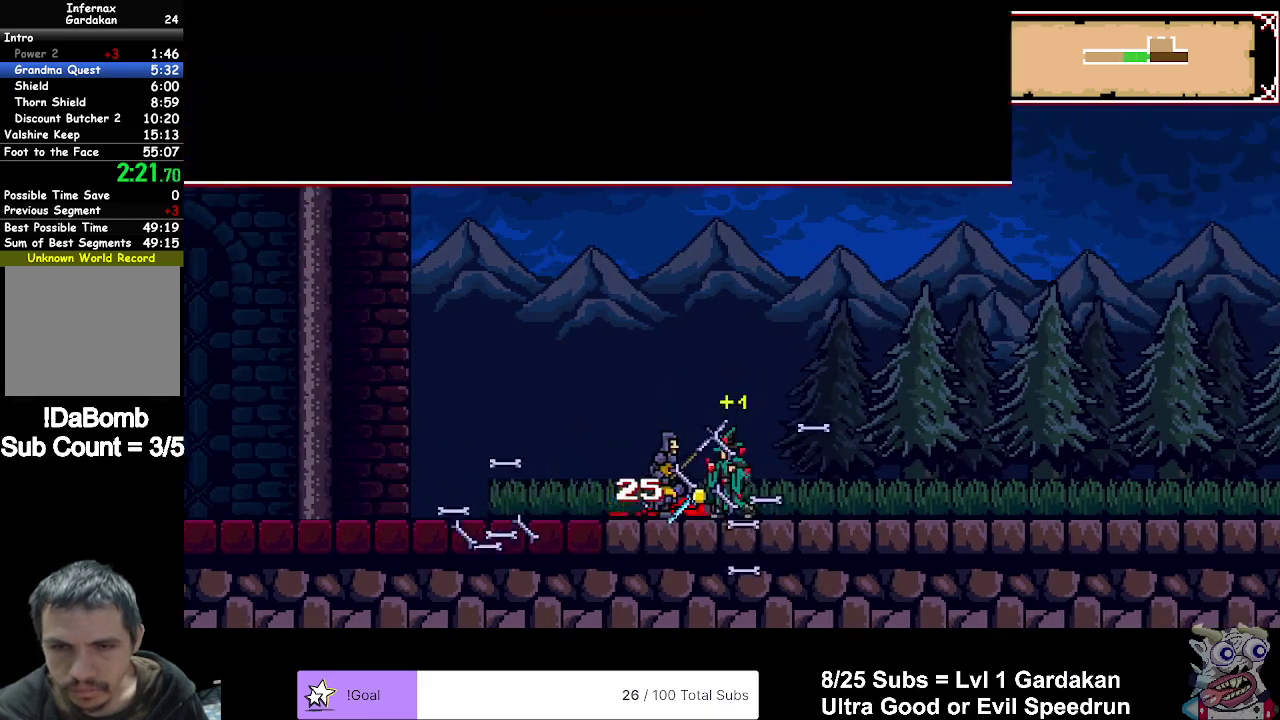
{"buttons": ["B", "DPAD_LEFT"], "right_stick": "center", "events": [[117, "B", "down"], [167, "A", "down"], [267, "A", "up"], [383, "A", "down"], [433, "A", "up"]]}
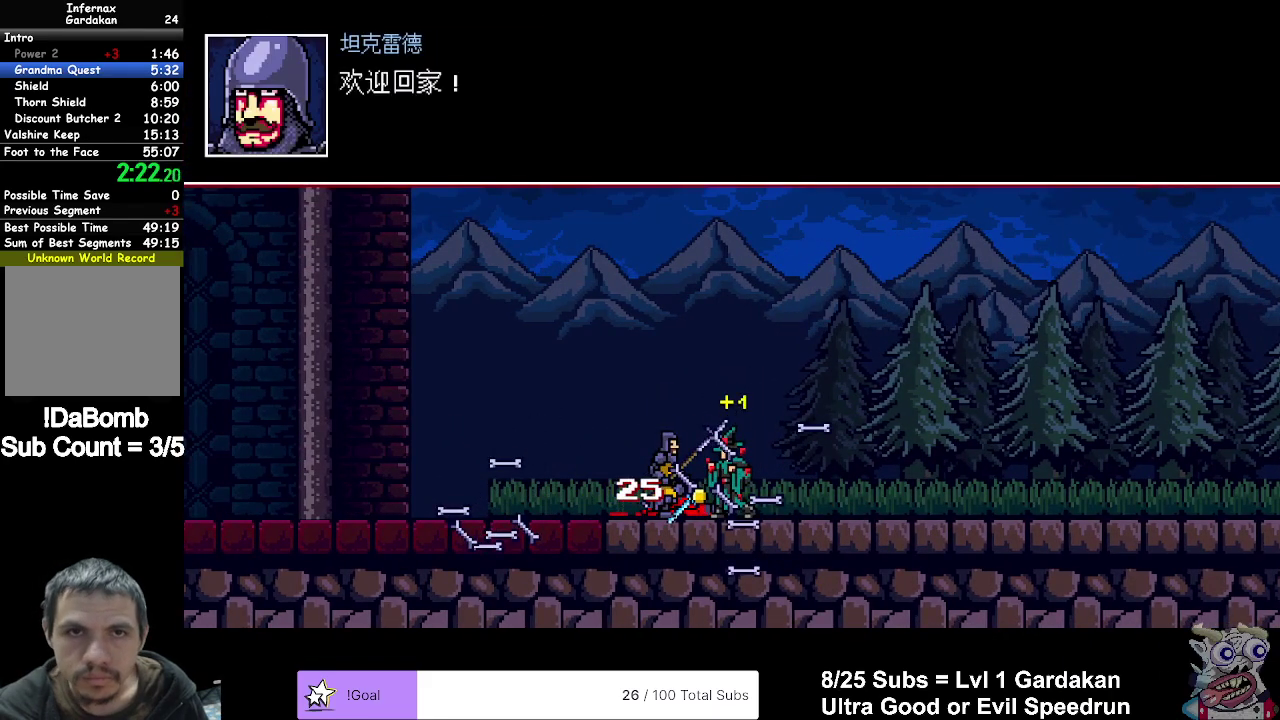
{"buttons": ["B", "DPAD_LEFT"], "right_stick": "center"}
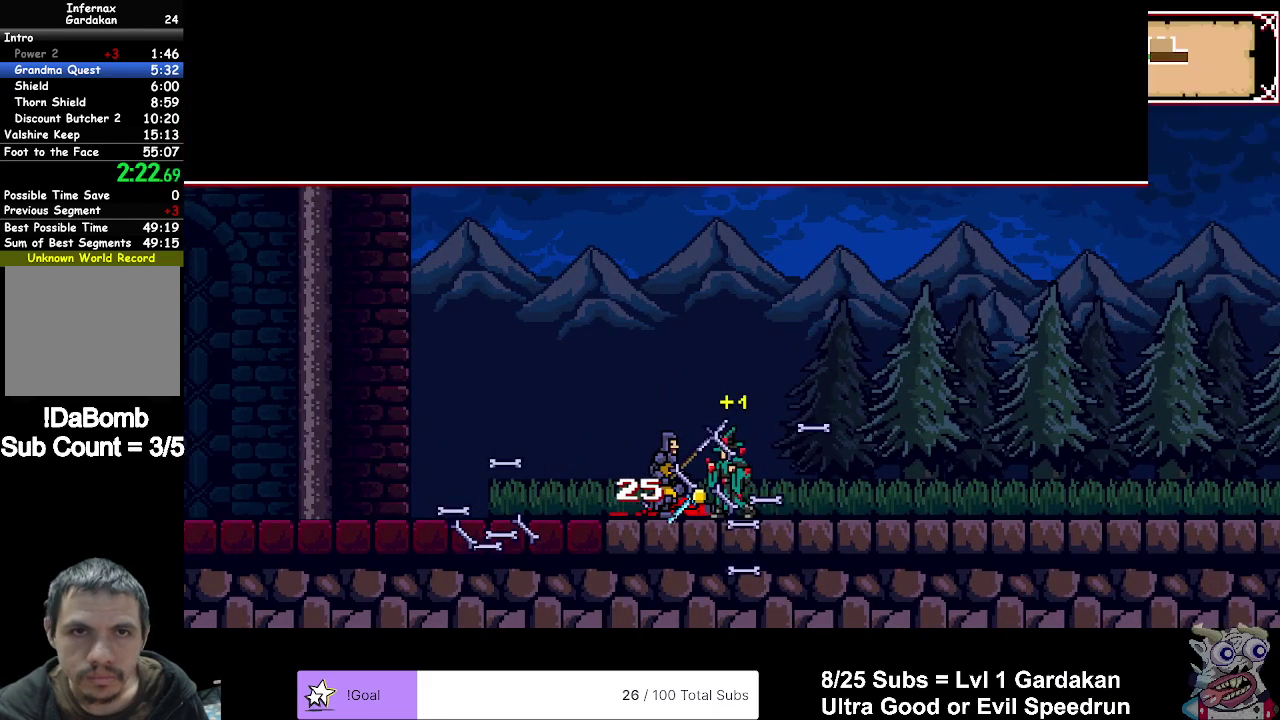
{"buttons": ["DPAD_LEFT"], "right_stick": "center"}
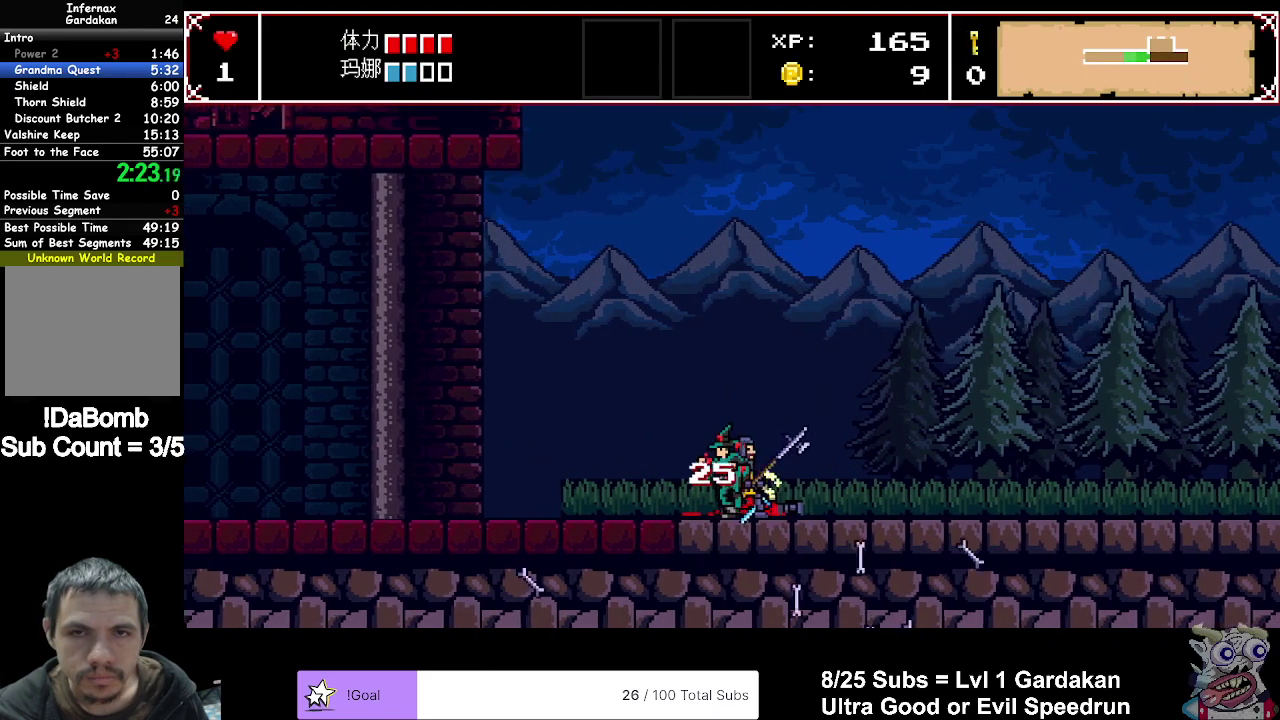
{"buttons": ["DPAD_LEFT"], "right_stick": "center", "events": []}
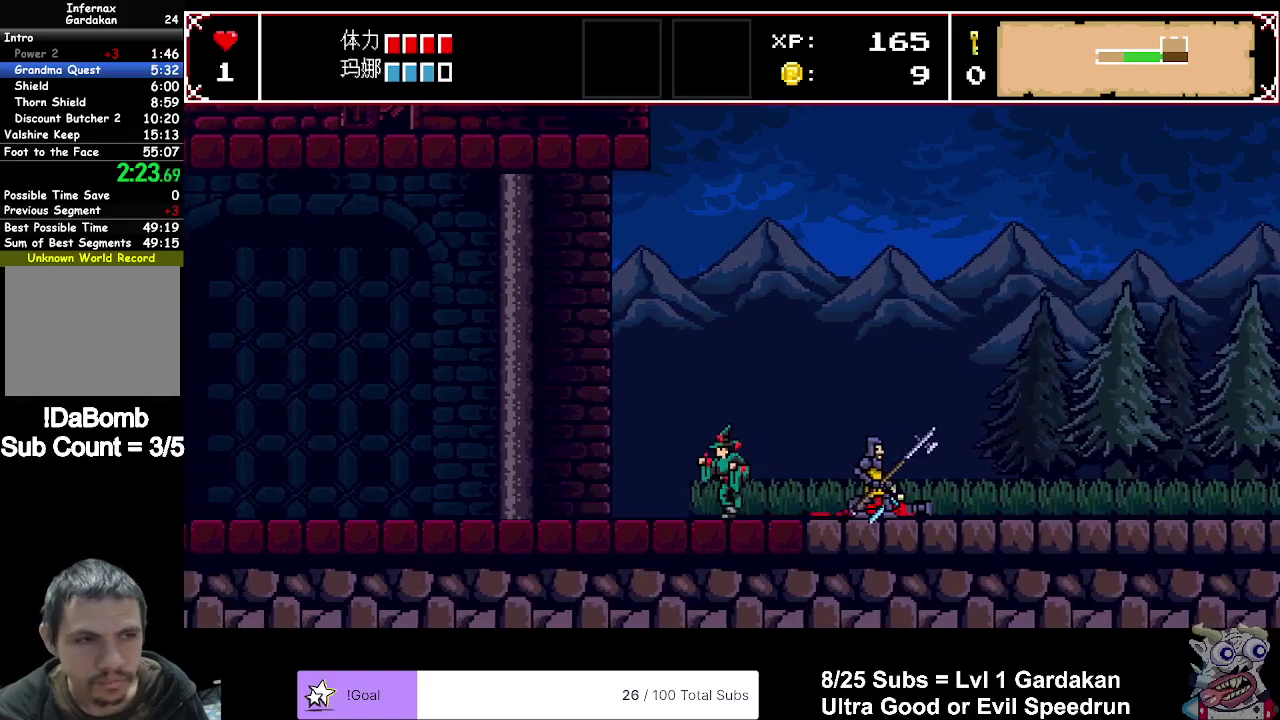
{"buttons": ["DPAD_LEFT"], "right_stick": "center", "events": []}
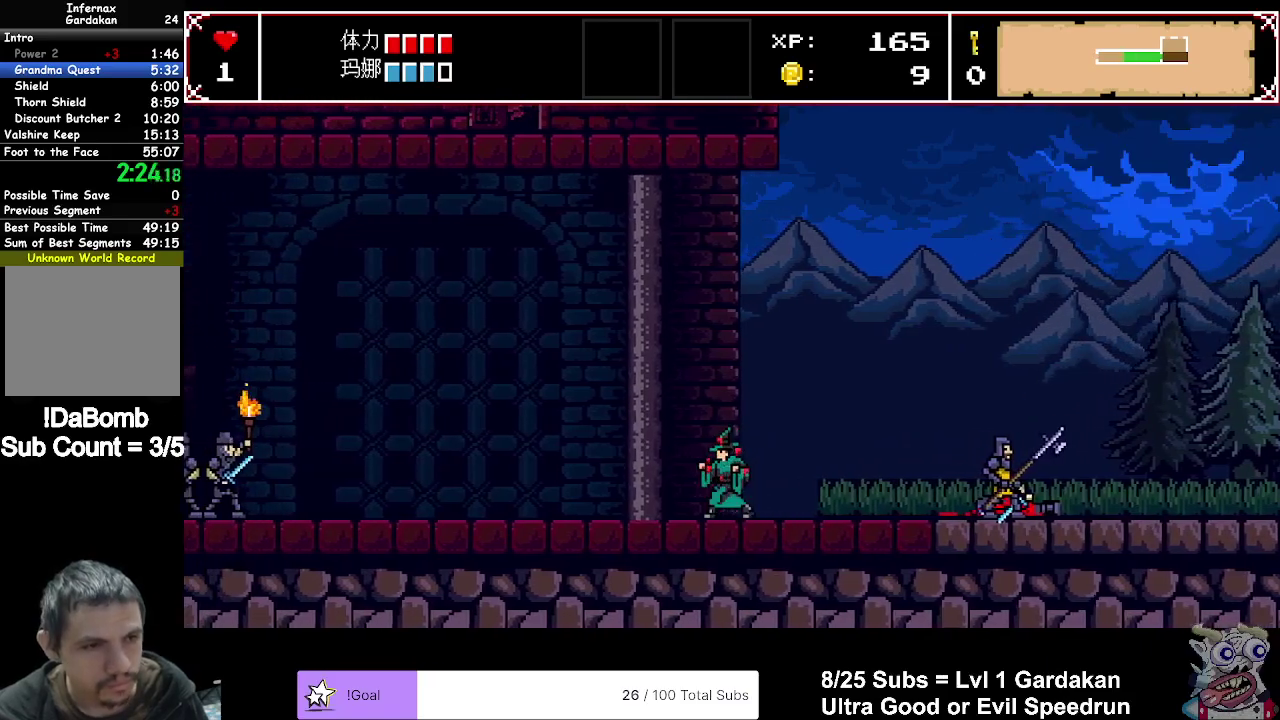
{"buttons": ["DPAD_LEFT"], "right_stick": "center", "events": []}
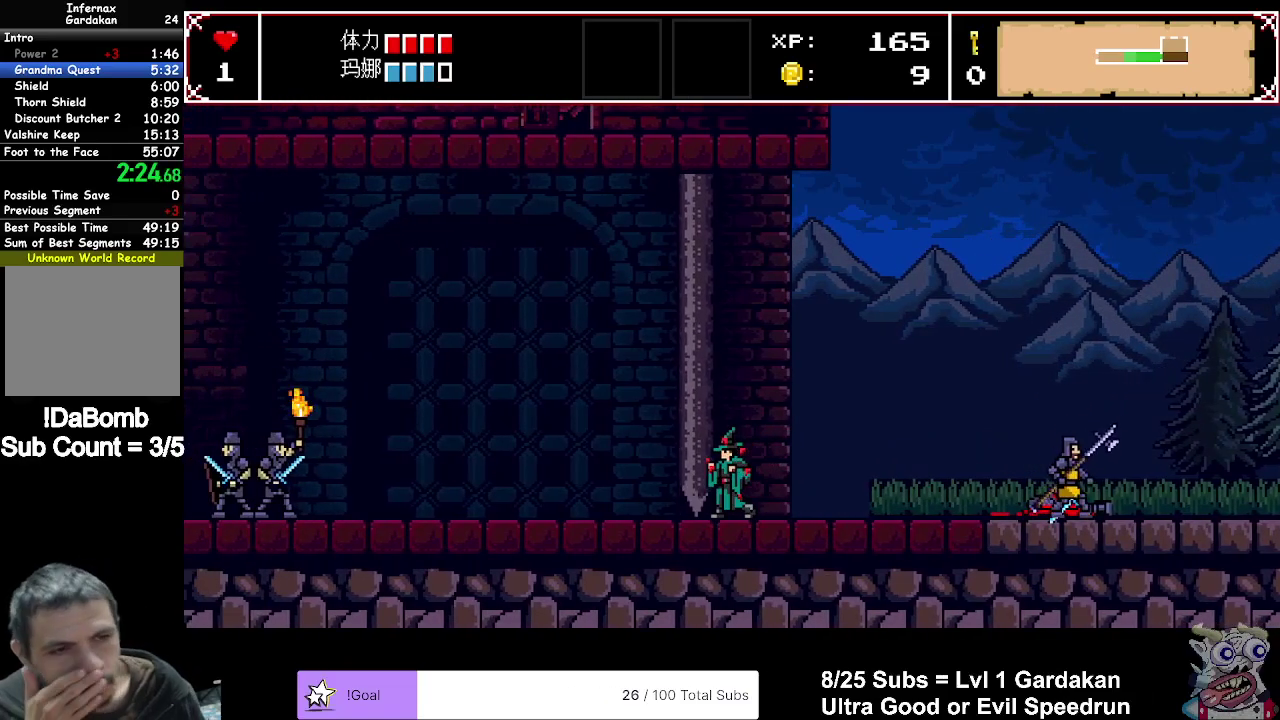
{"buttons": ["DPAD_LEFT"], "right_stick": "center", "events": []}
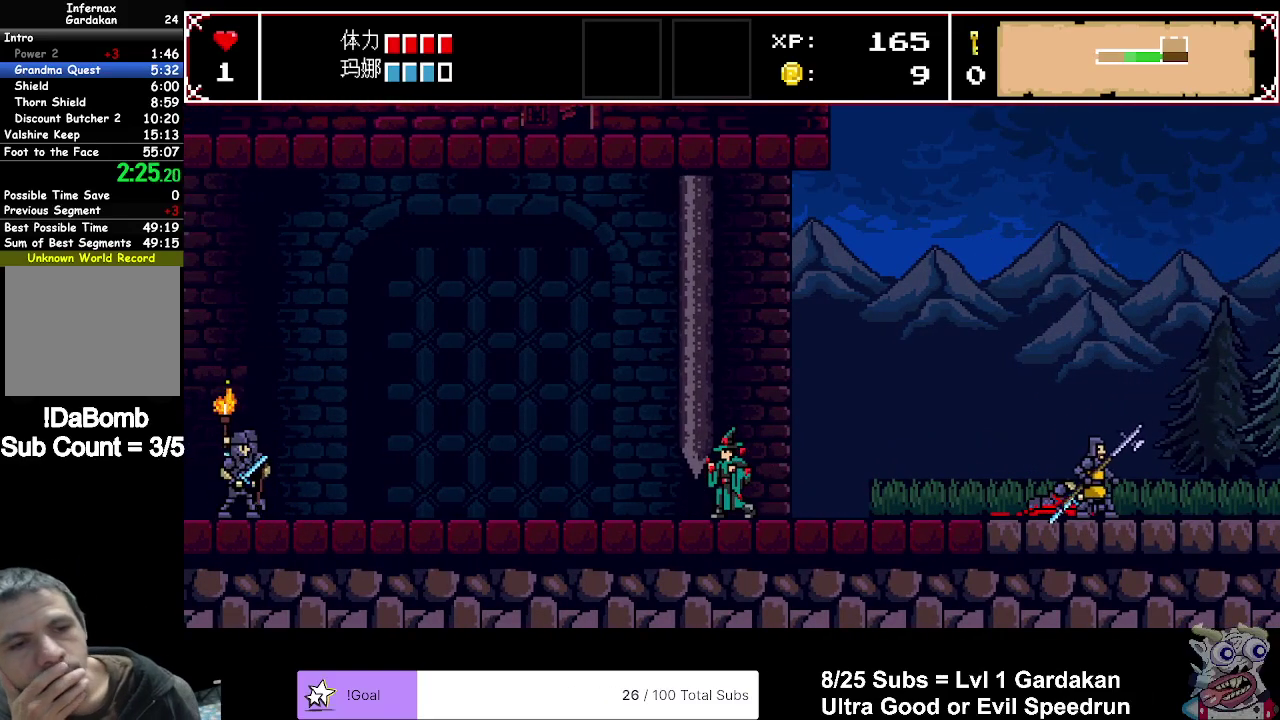
{"buttons": ["DPAD_LEFT"], "right_stick": "center", "events": []}
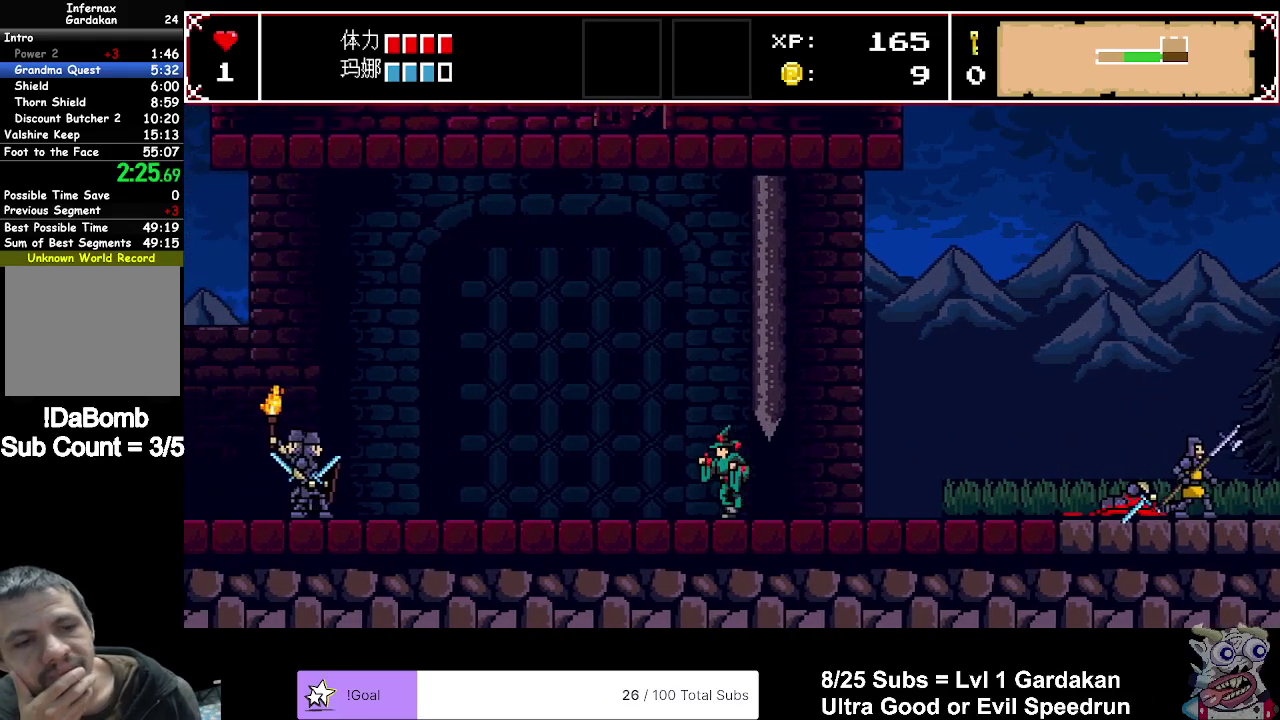
{"buttons": ["DPAD_LEFT"], "right_stick": "center", "events": []}
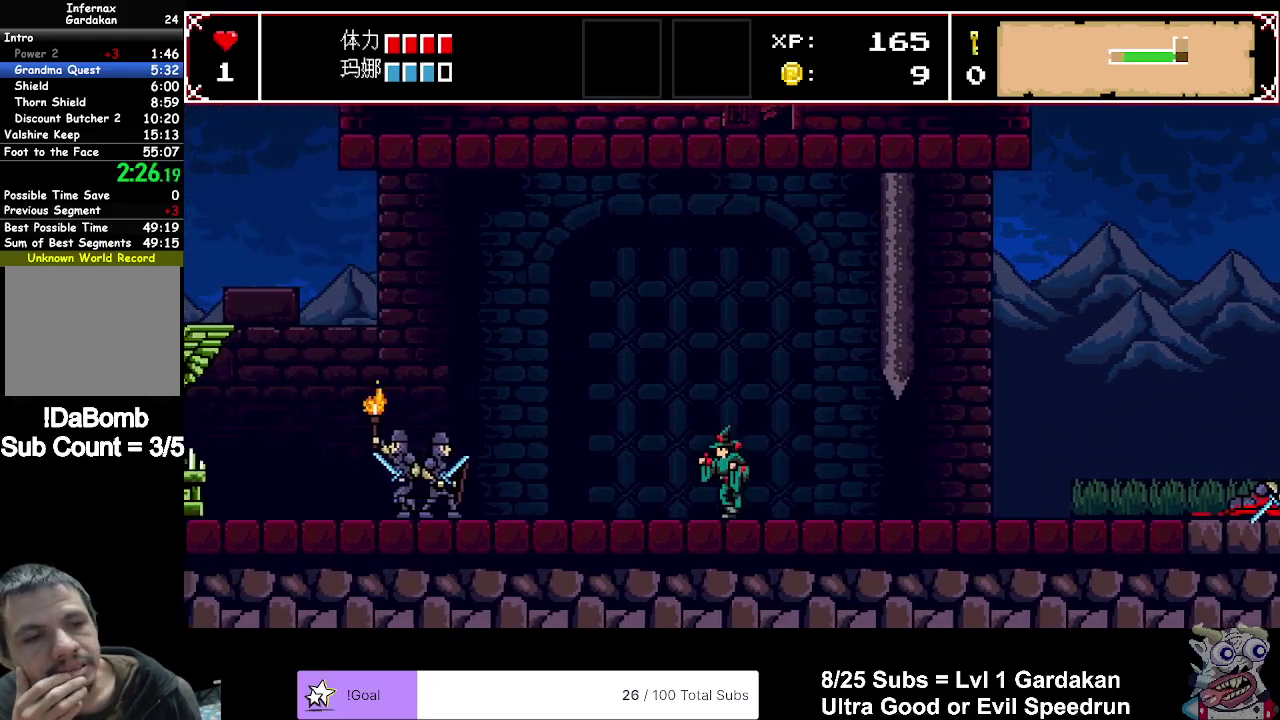
{"buttons": ["DPAD_LEFT"], "right_stick": "center", "events": []}
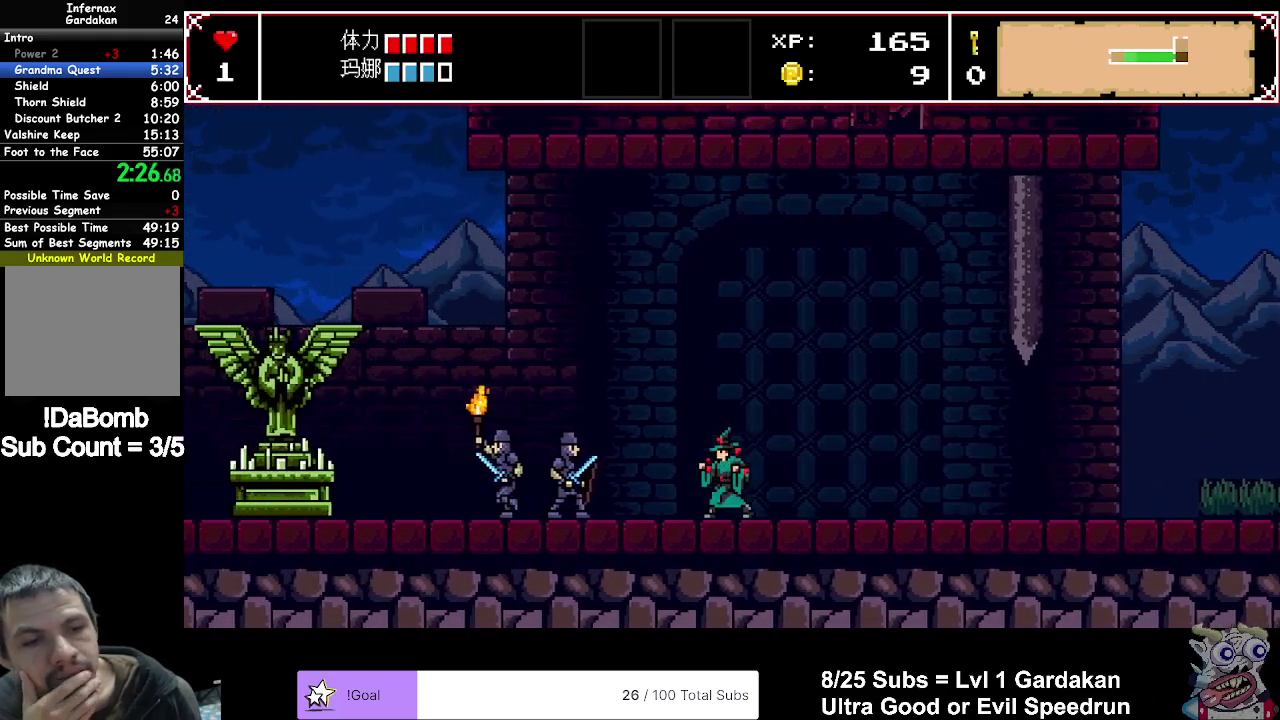
{"buttons": ["DPAD_LEFT"], "right_stick": "center", "events": []}
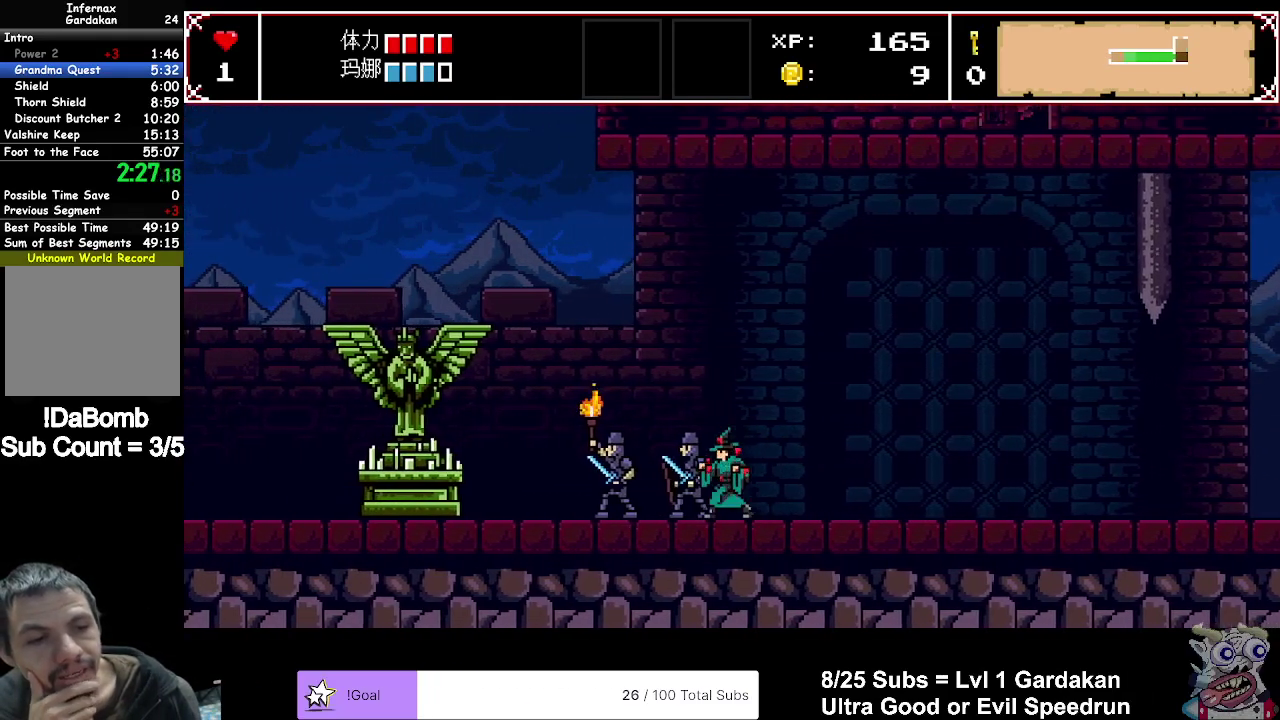
{"buttons": ["DPAD_LEFT"], "right_stick": "center", "events": []}
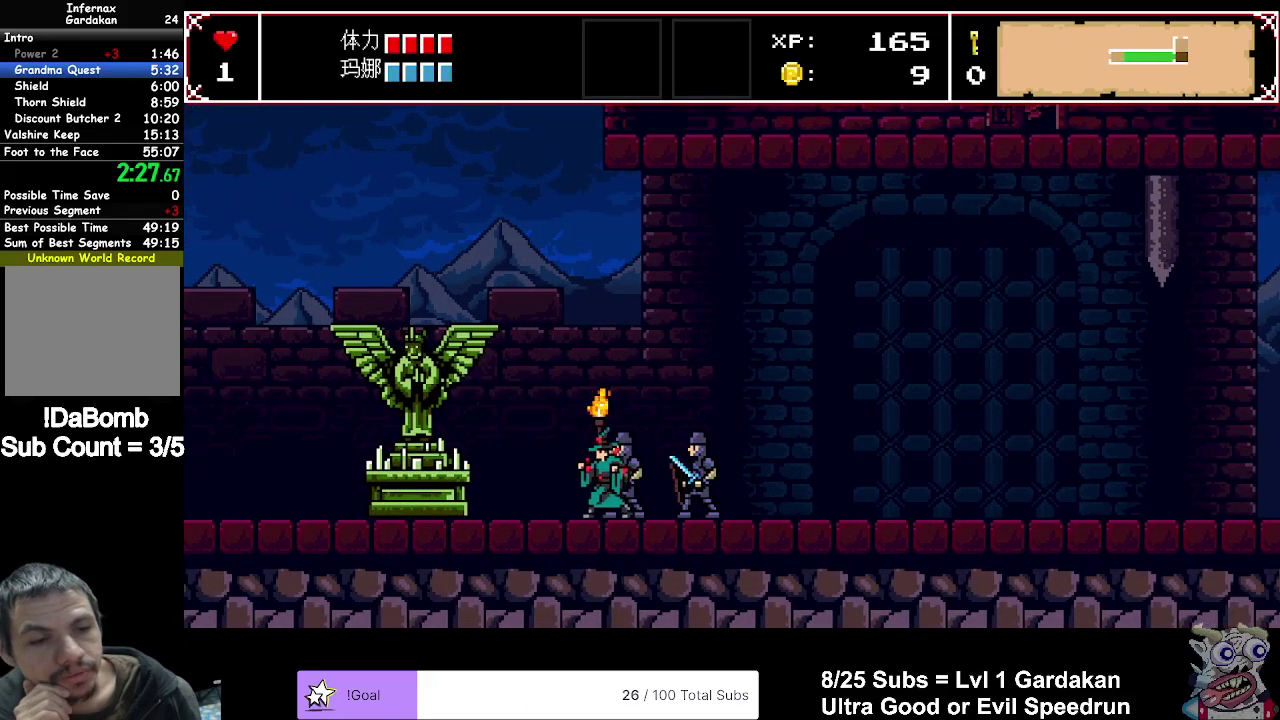
{"buttons": ["DPAD_LEFT"], "right_stick": "center", "events": []}
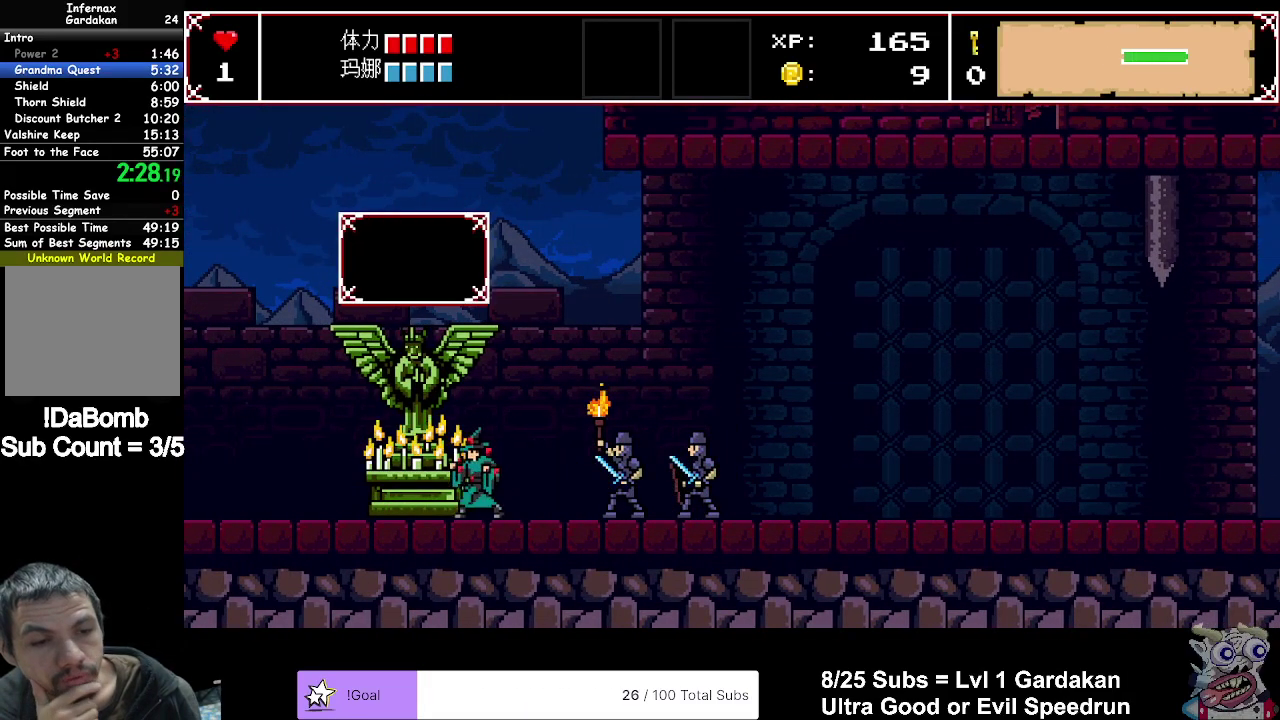
{"buttons": ["DPAD_LEFT"], "right_stick": "center", "events": []}
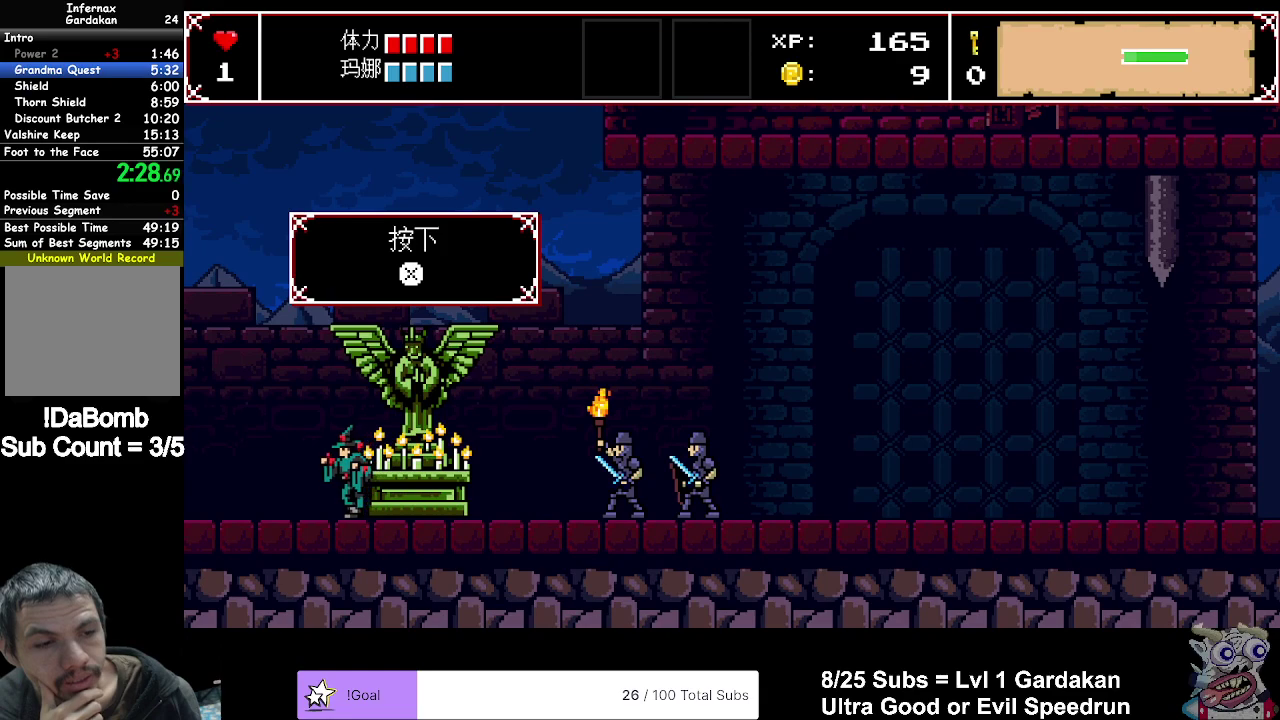
{"buttons": ["DPAD_LEFT"], "right_stick": "center", "events": []}
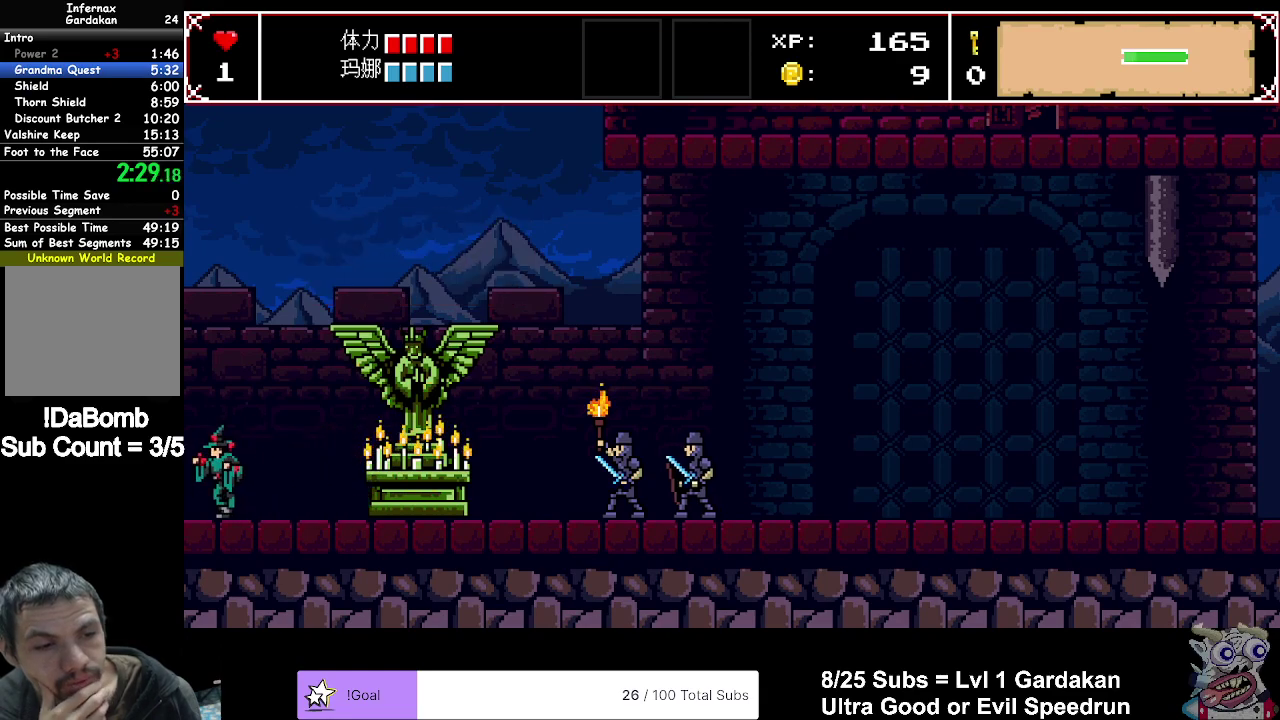
{"buttons": ["DPAD_LEFT"], "right_stick": "center", "events": []}
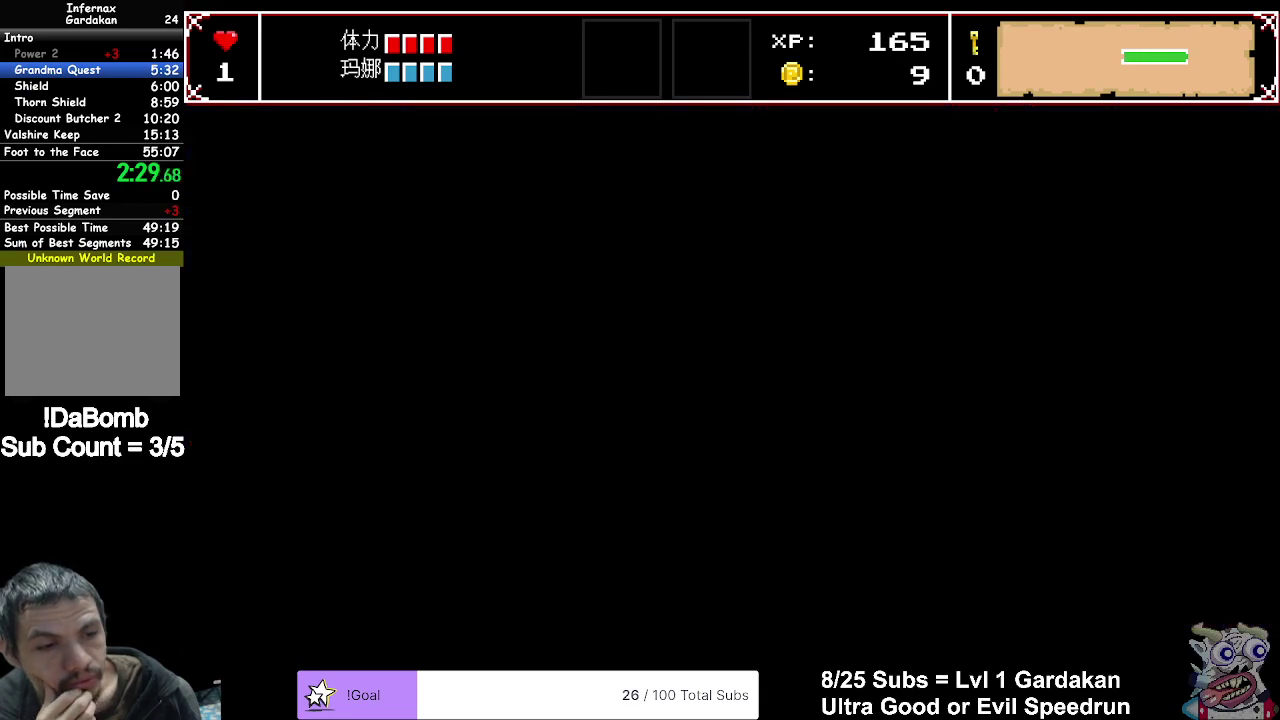
{"buttons": ["DPAD_LEFT"], "right_stick": "center", "events": []}
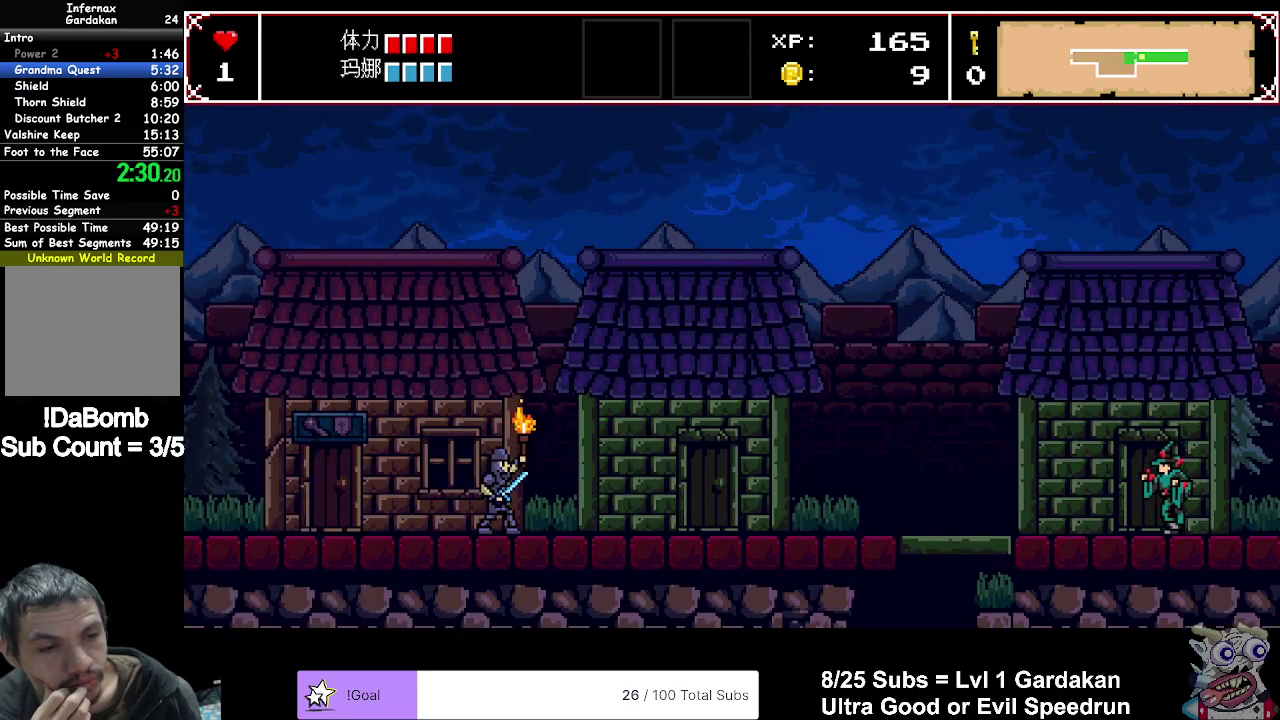
{"buttons": ["DPAD_LEFT"], "right_stick": "center", "events": []}
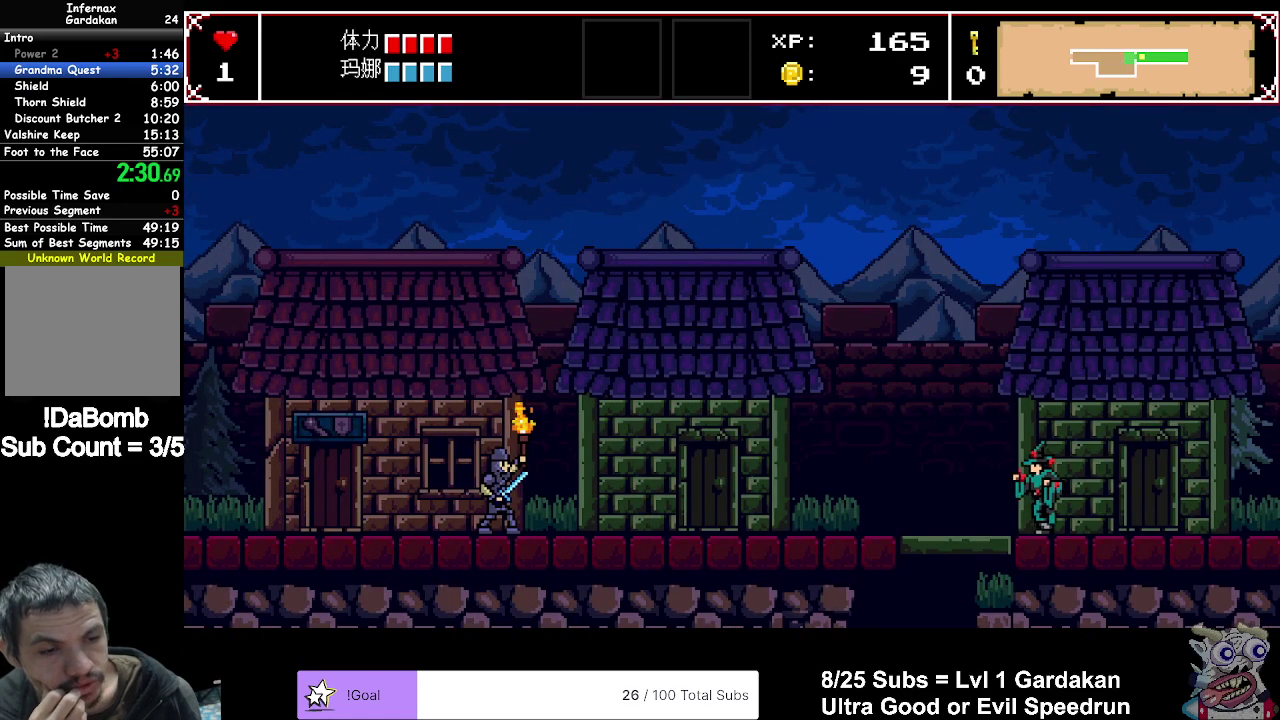
{"buttons": ["DPAD_LEFT"], "right_stick": "center", "events": []}
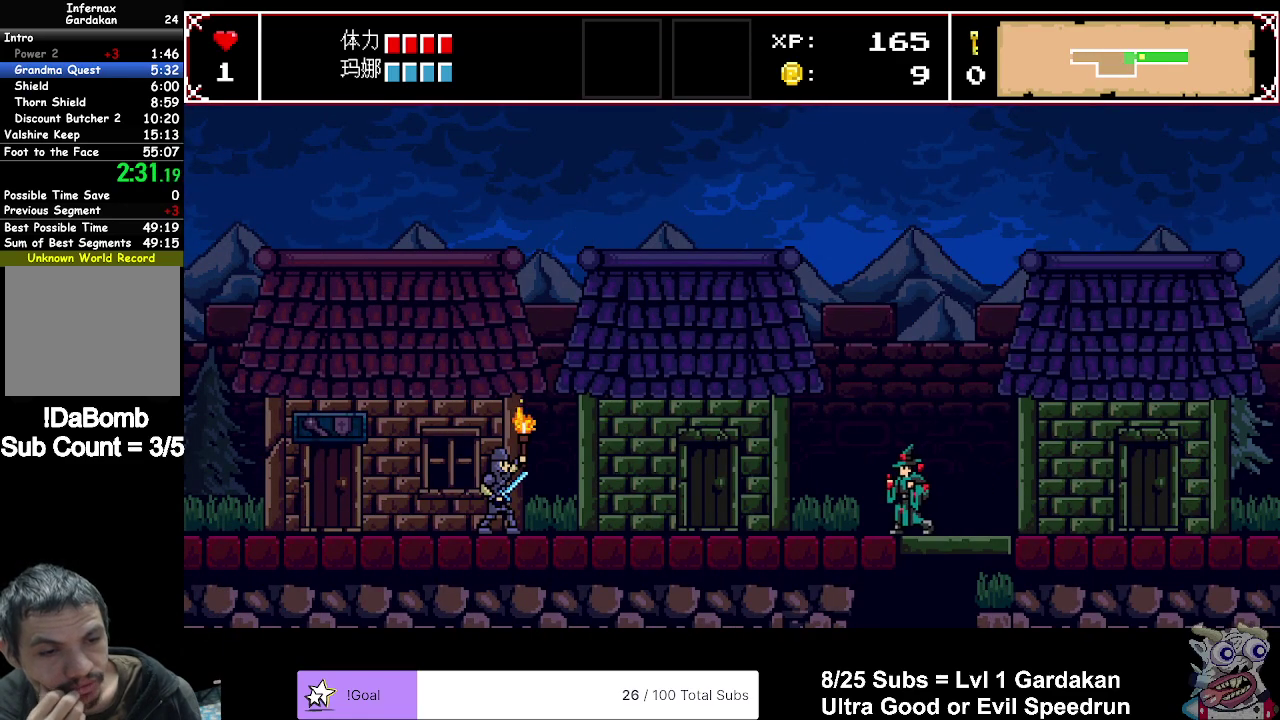
{"buttons": ["DPAD_LEFT"], "right_stick": "center", "events": []}
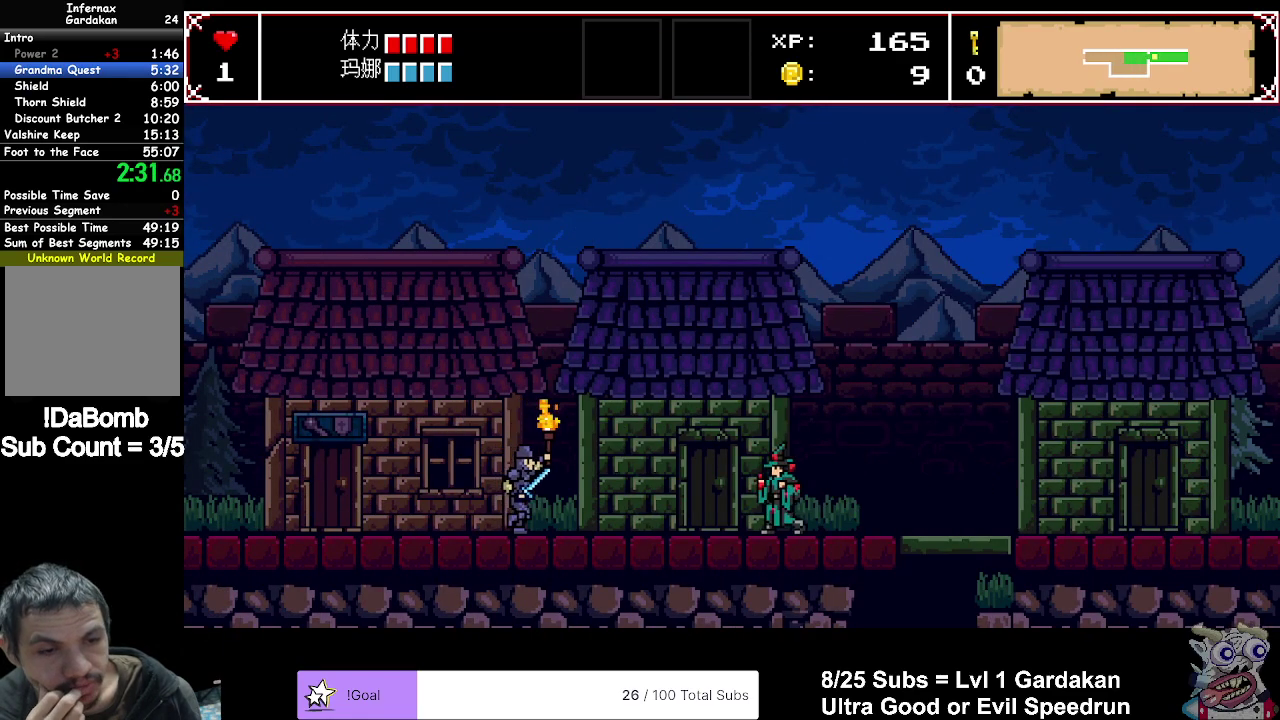
{"buttons": ["DPAD_LEFT"], "right_stick": "center", "events": []}
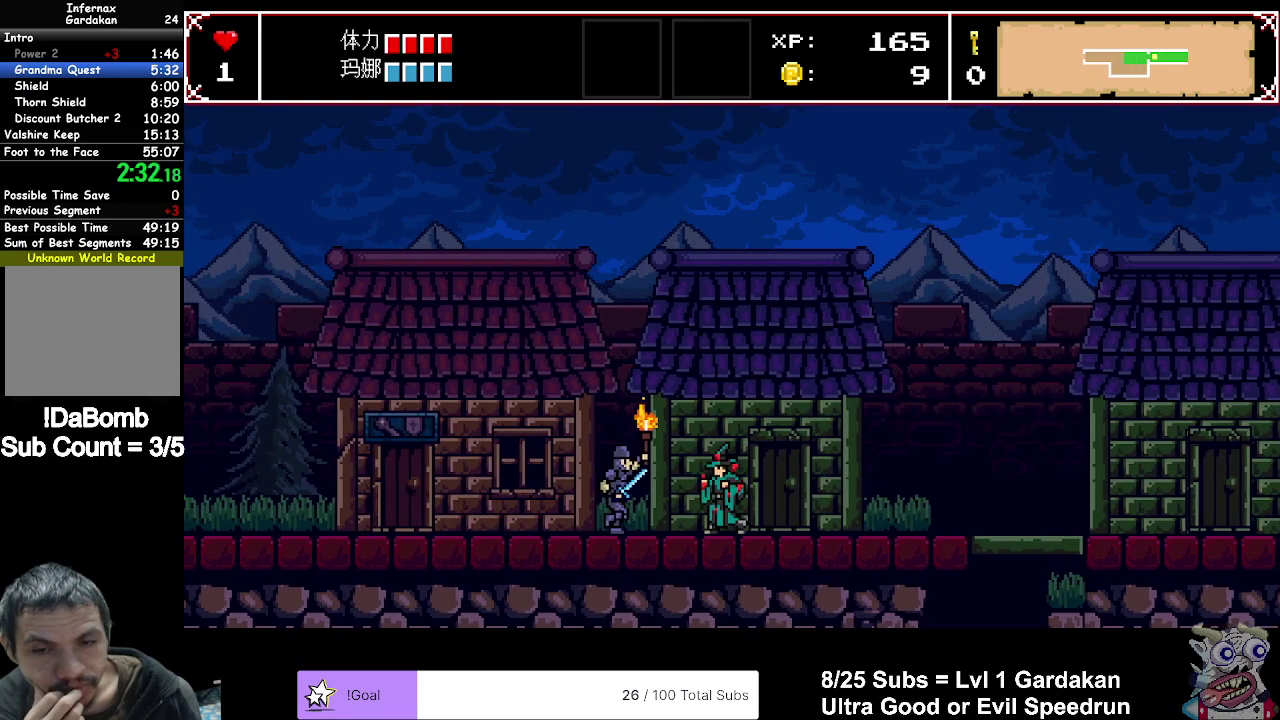
{"buttons": ["DPAD_LEFT"], "right_stick": "center", "events": []}
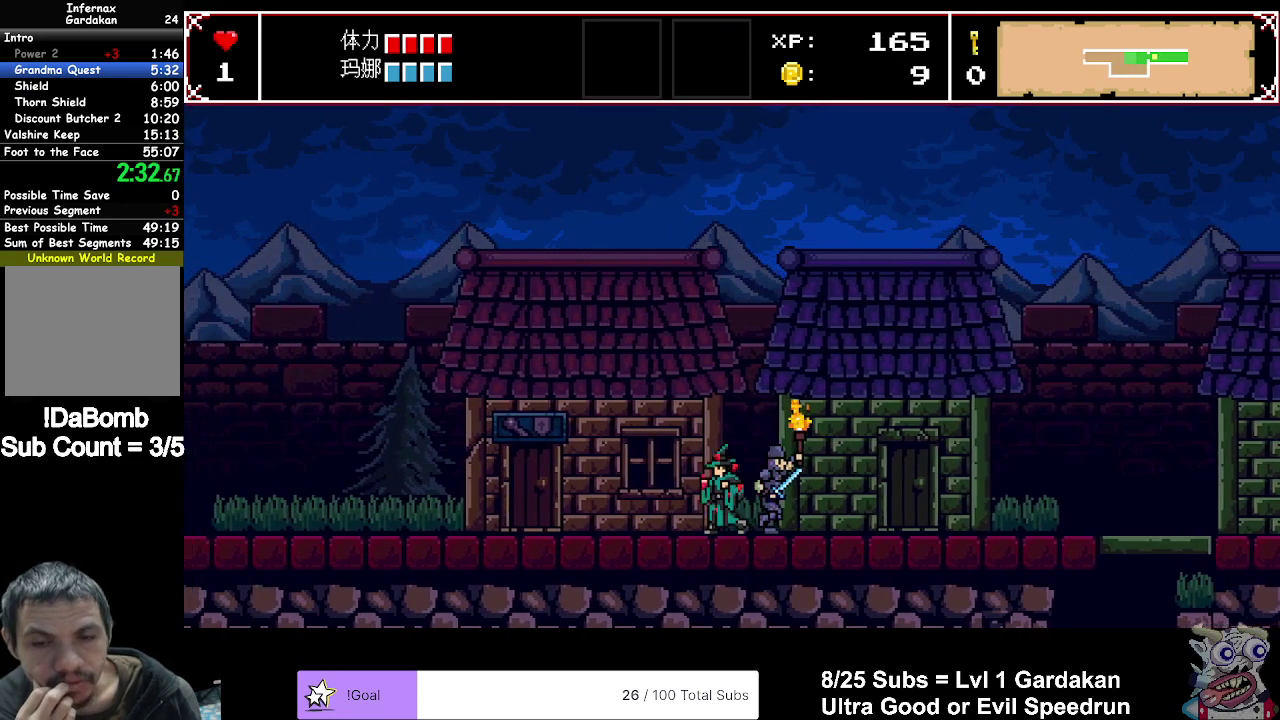
{"buttons": ["DPAD_LEFT"], "right_stick": "center", "events": []}
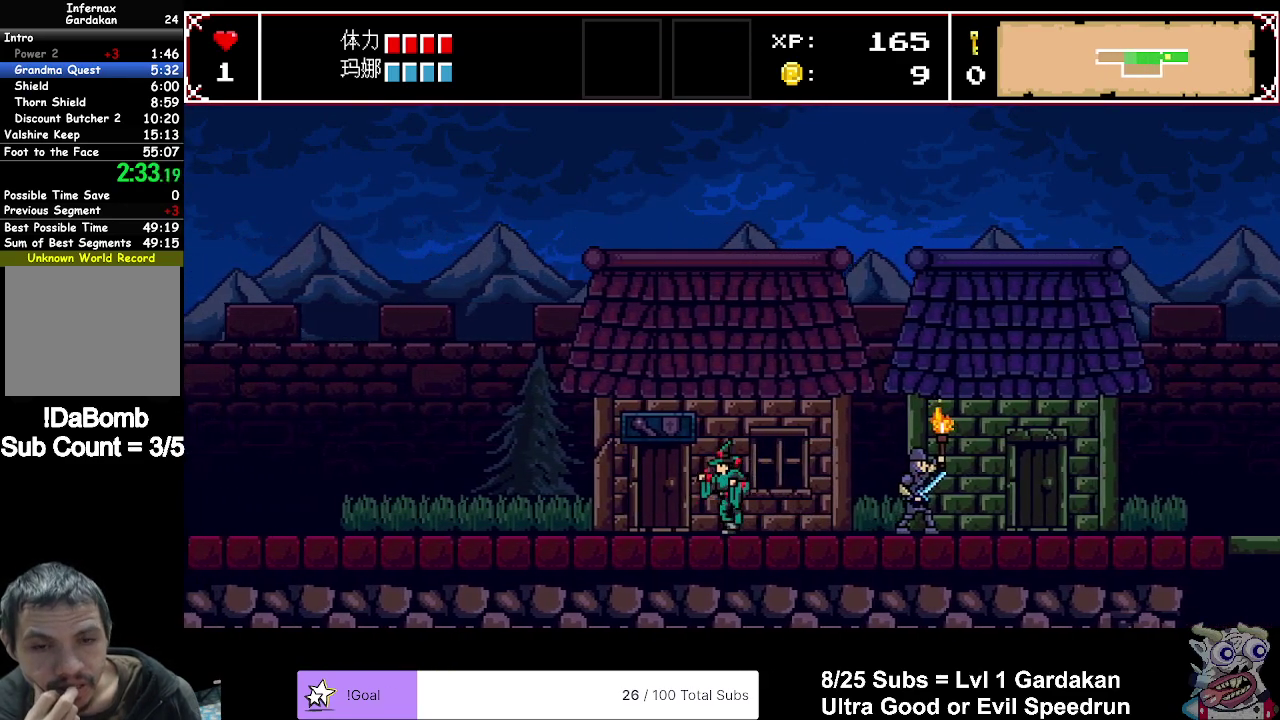
{"buttons": ["DPAD_LEFT"], "right_stick": "center", "events": []}
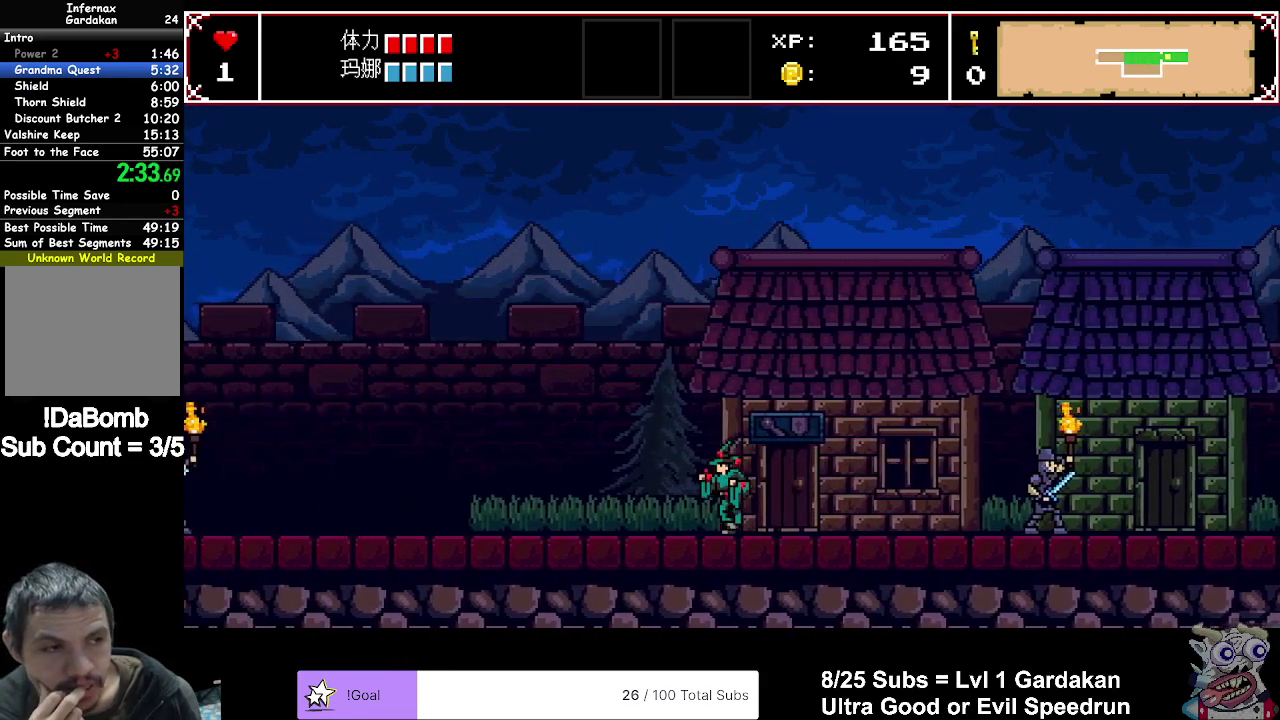
{"buttons": ["DPAD_LEFT"], "right_stick": "center", "events": []}